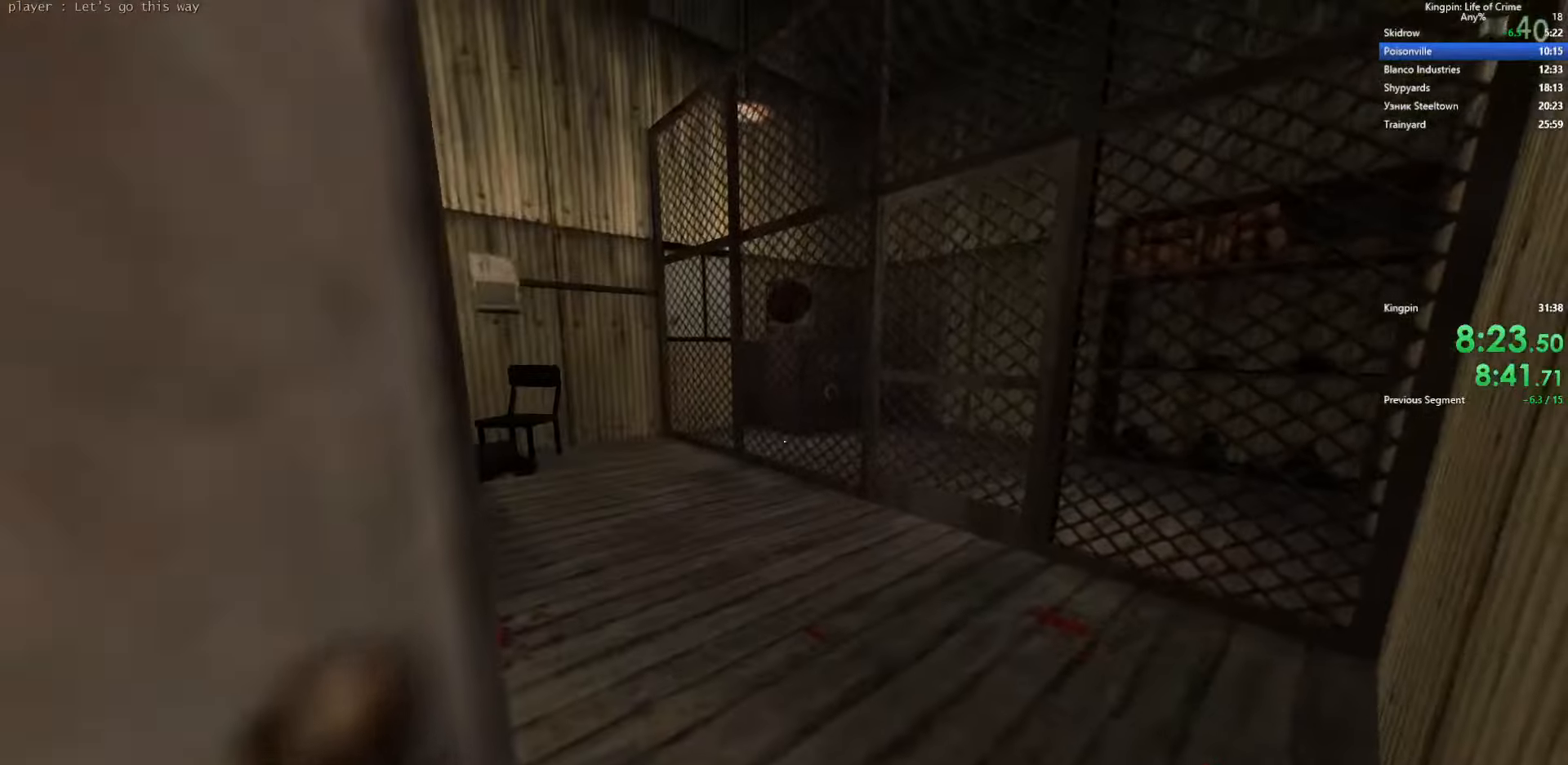
Gameplay with keyboard; each line is a JSON object with the keys held at the frame after it. "events" lists presses ("down") and releases ("up") of ".", "/", "0", "1", "2", "3", "4", "5", "6", "7", "8", "9", "a", "alt_l", "alt_r", "b", "backslash", "backspace", "c", "caps_lock", "comma", "ctrl_l", "ctrl_r", "d", "e", "equals", "escape", "f", "f1", "f10", "f11", "f12", "f2", "f3", "f4", "f5", "f6", "f7", "f8", "f9", "g", "h", "i", "j", "k", "l", "lbracket", "m", "minus", "n", "o", "p", "q", "quote", "r", "rbracket", "return", "s", "semicolon", "shift_l", "shift_r", "space", "super", "t", "tab", "tilde", "u", "v", "w", "x", "y" and "z" between this image and that frame as [ms after this image, input, new state], when the widget could be followed in between. No other keys are recorded. Mouse input is not recorded.
{"keys": ["f"], "events": [[384, "f", "down"], [400, "w", "up"]]}
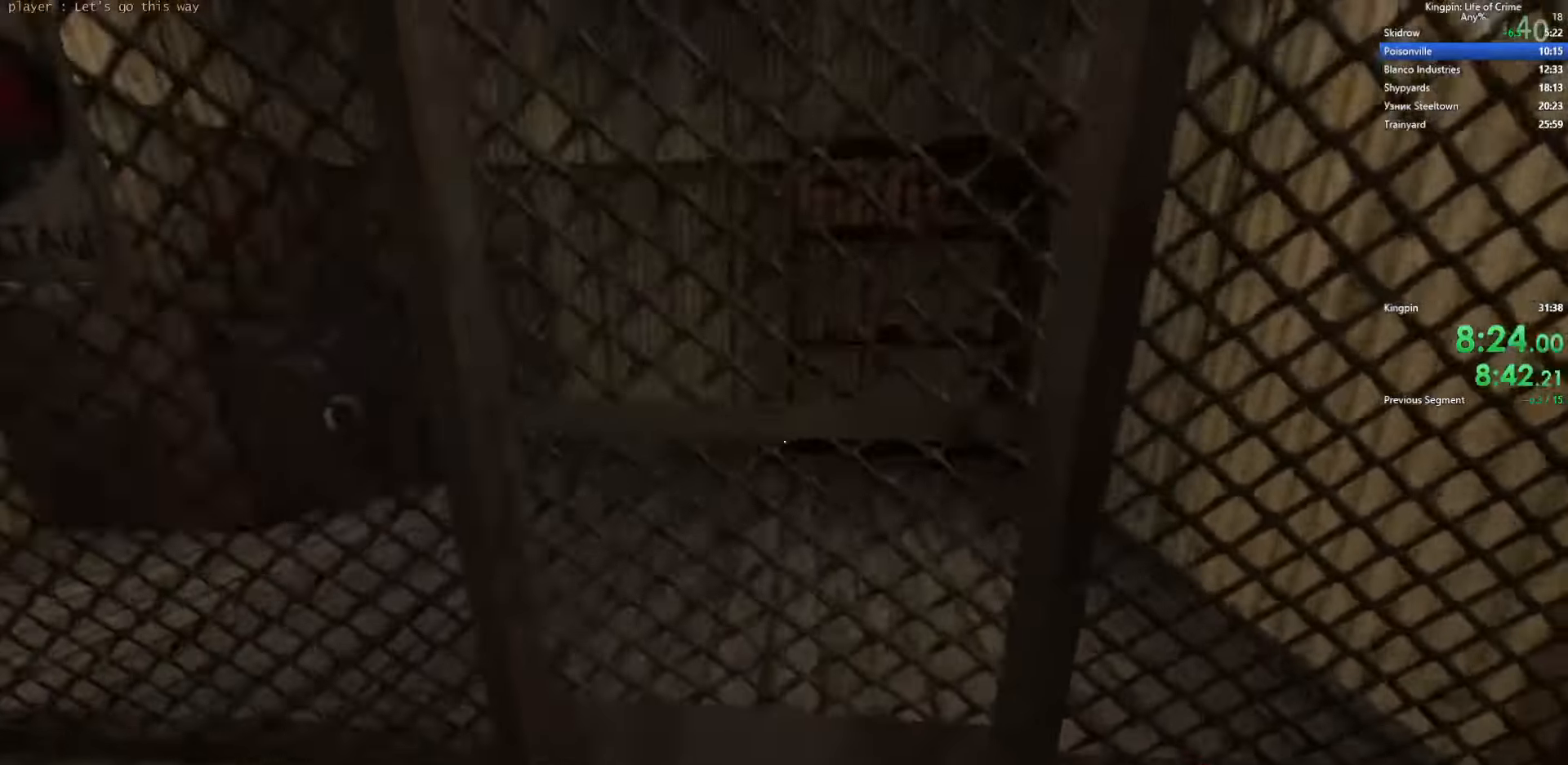
{"keys": ["w"], "events": [[17, "f", "up"], [17, "s", "down"], [134, "s", "up"], [250, "w", "down"]]}
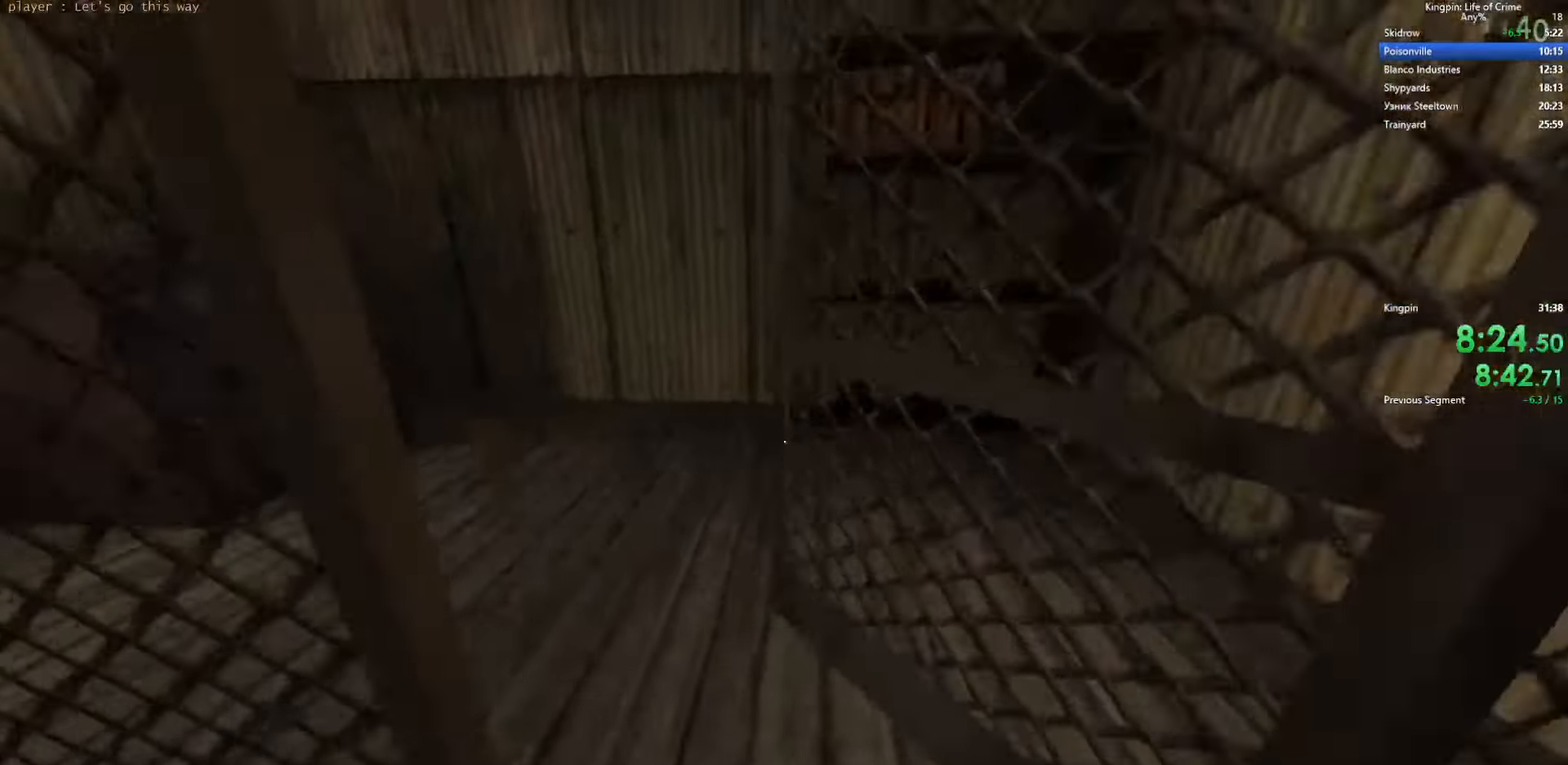
{"keys": ["d", "w"], "events": [[284, "d", "down"], [384, "w", "up"], [434, "w", "down"]]}
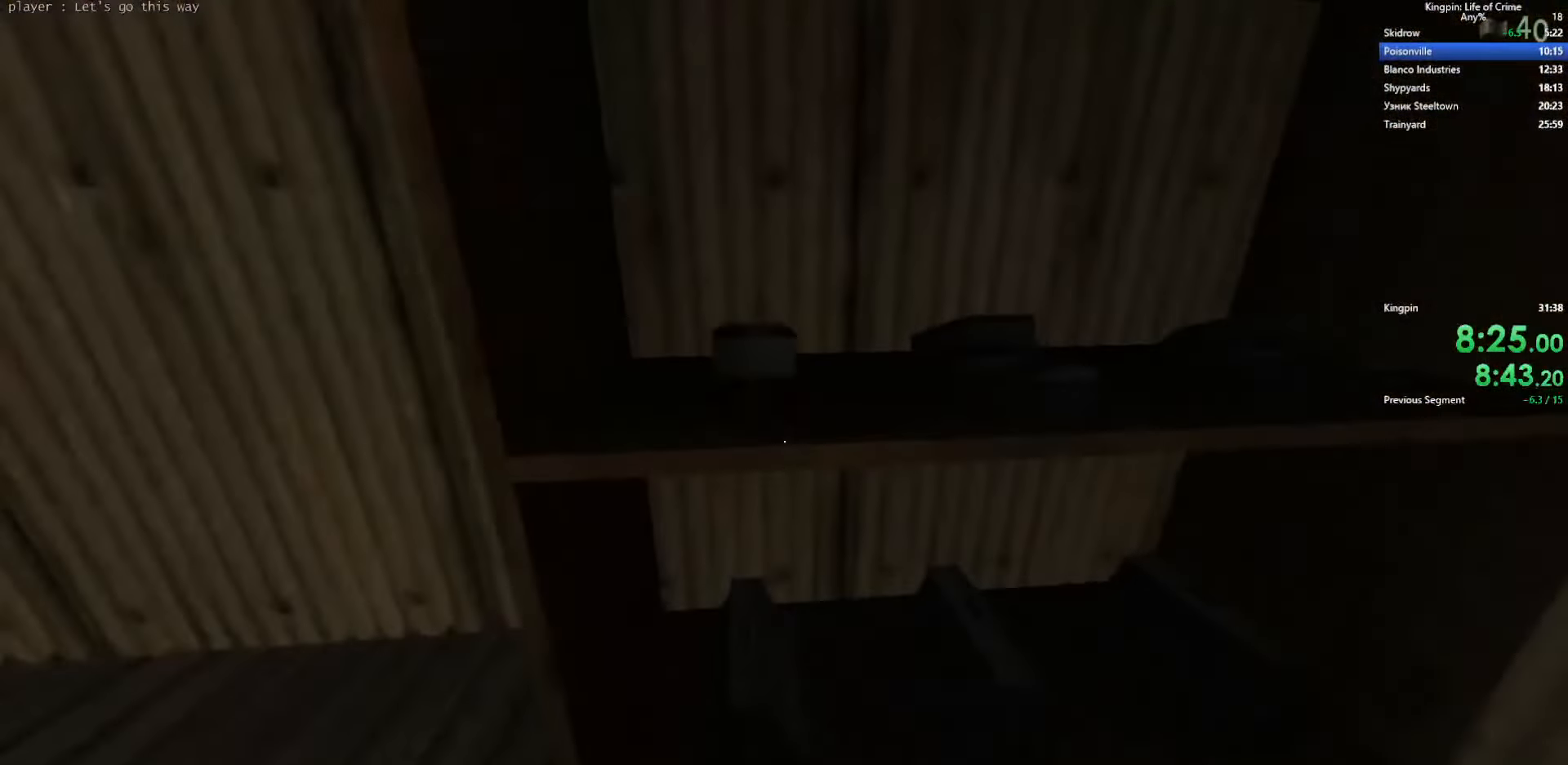
{"keys": [], "events": [[67, "w", "up"], [284, "d", "up"]]}
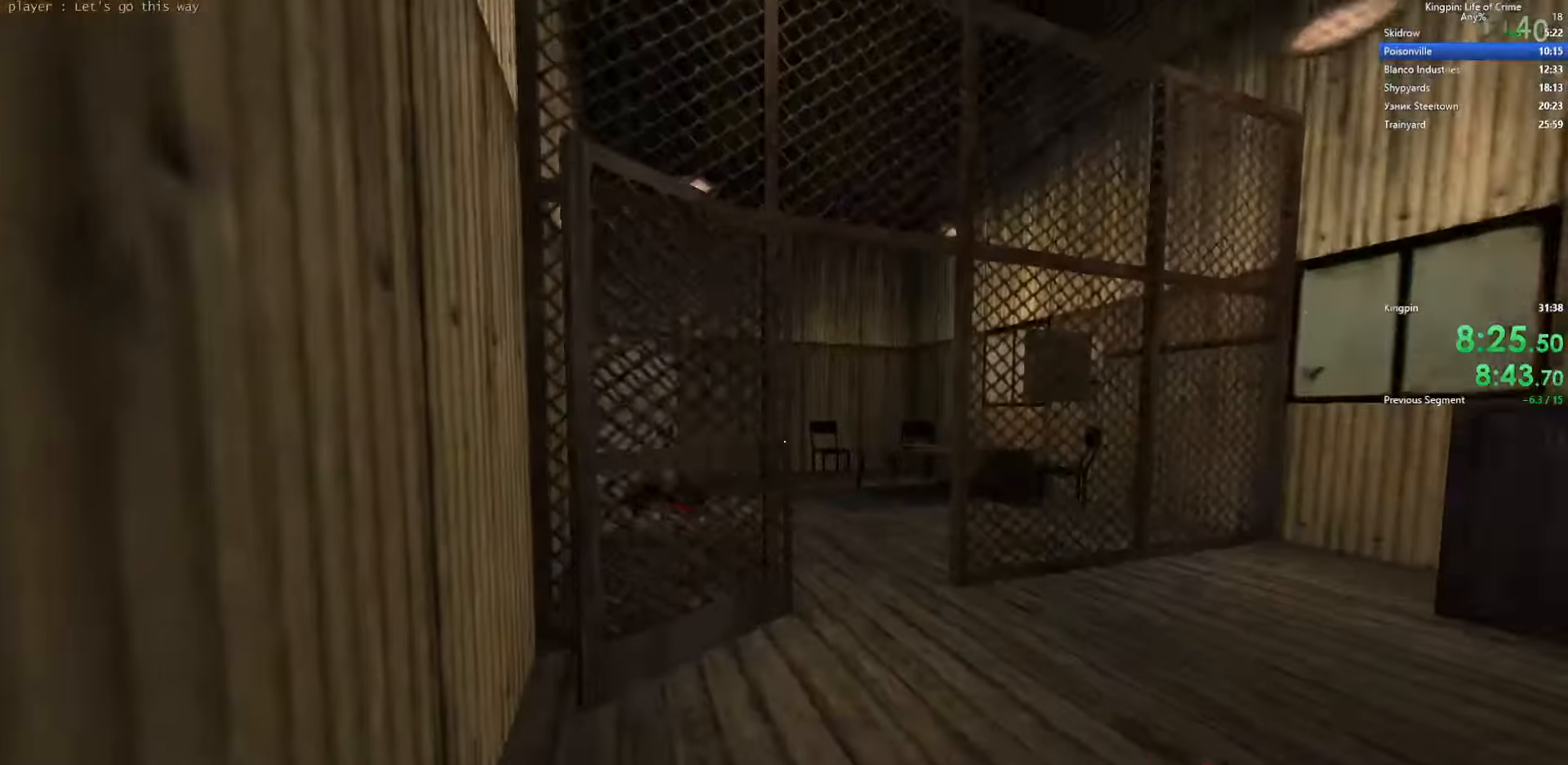
{"keys": [], "events": [[34, "d", "down"], [267, "d", "up"]]}
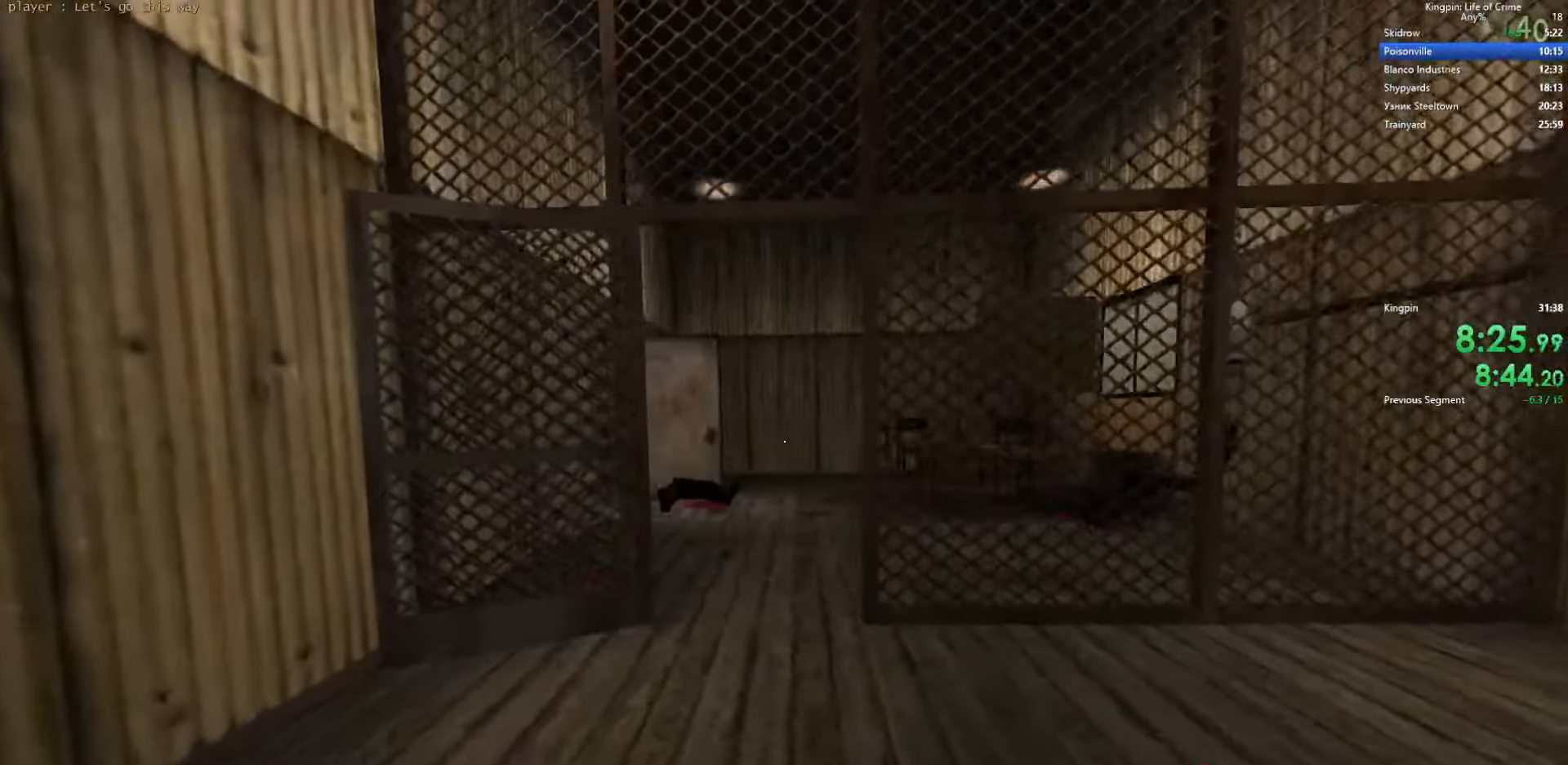
{"keys": [], "events": [[384, "d", "down"], [484, "d", "up"]]}
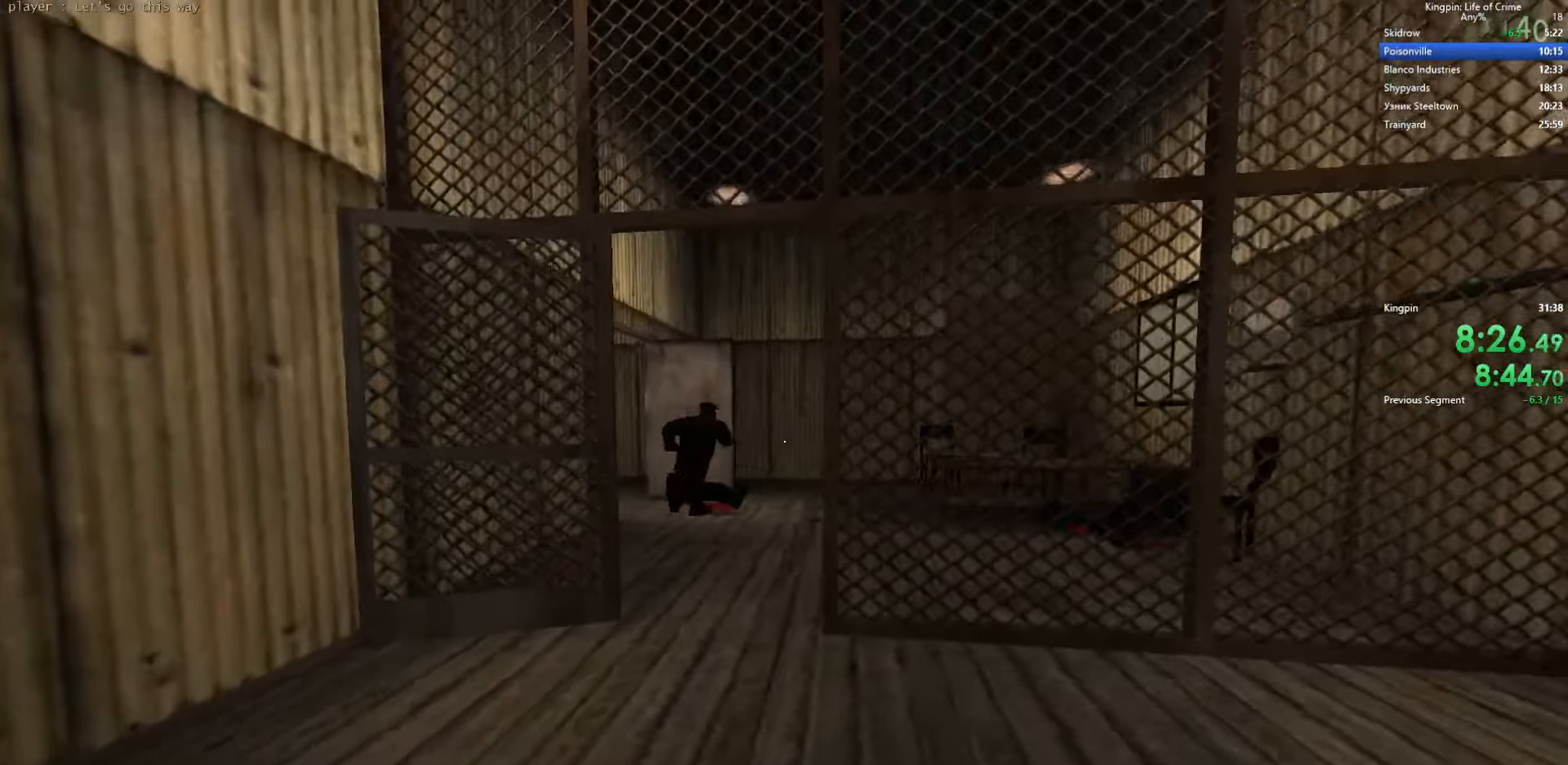
{"keys": [], "events": [[67, "s", "down"], [150, "a", "down"], [284, "a", "up"], [284, "s", "up"]]}
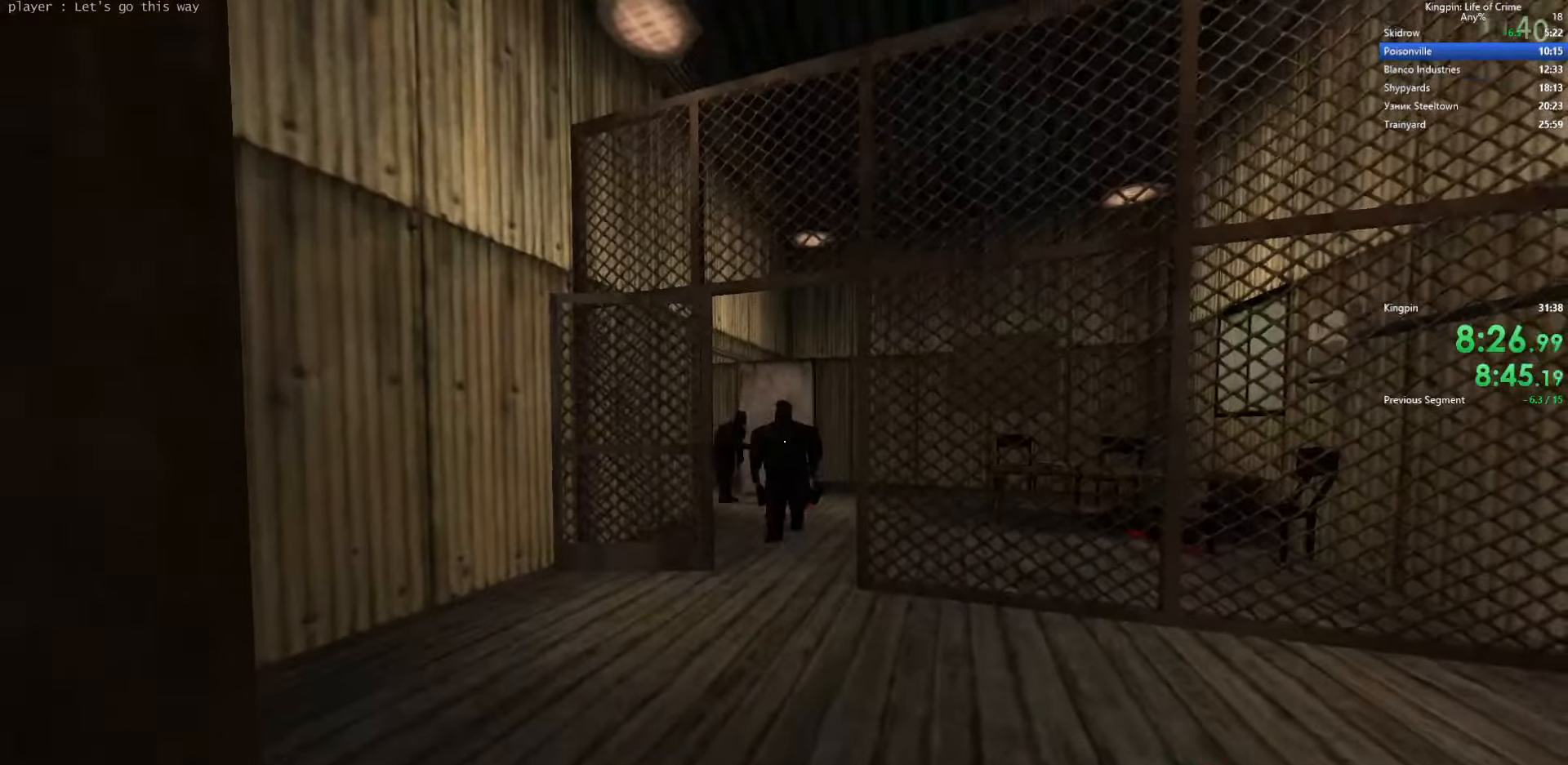
{"keys": [], "events": [[17, "q", "down"], [100, "q", "up"]]}
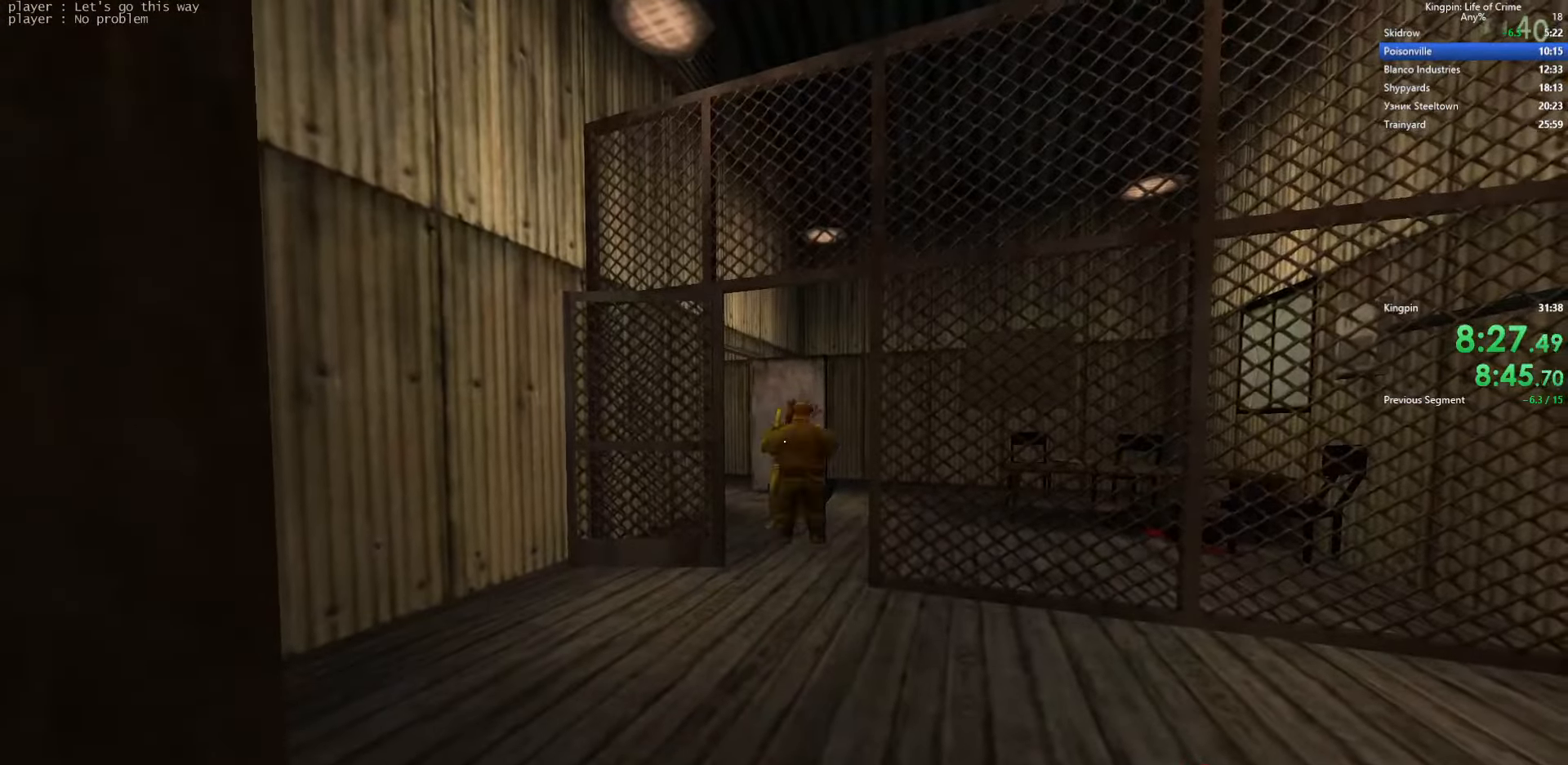
{"keys": ["a"], "events": [[50, "w", "down"], [217, "a", "down"], [417, "w", "up"], [450, "a", "up"], [500, "a", "down"]]}
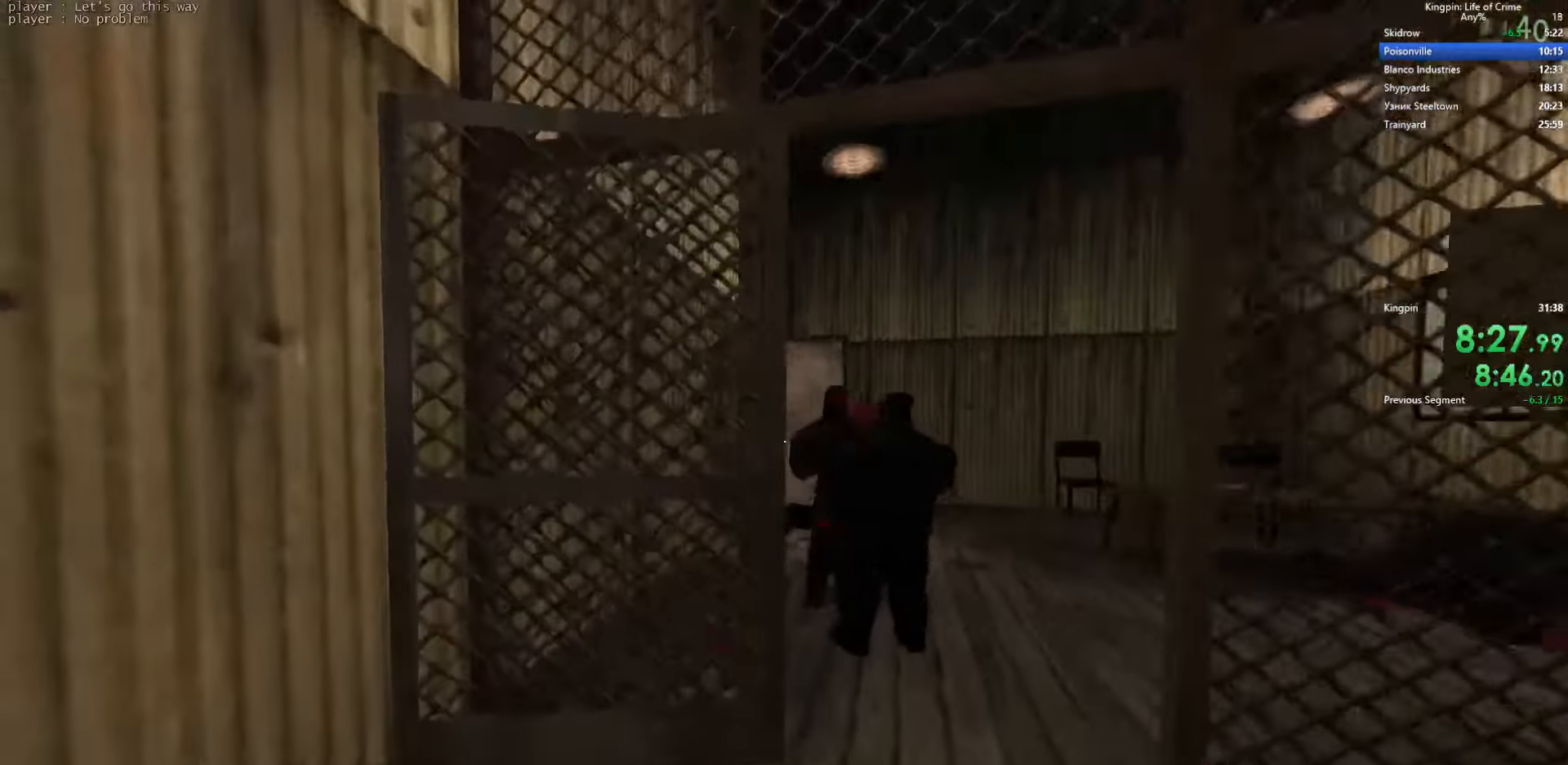
{"keys": [], "events": [[200, "a", "up"]]}
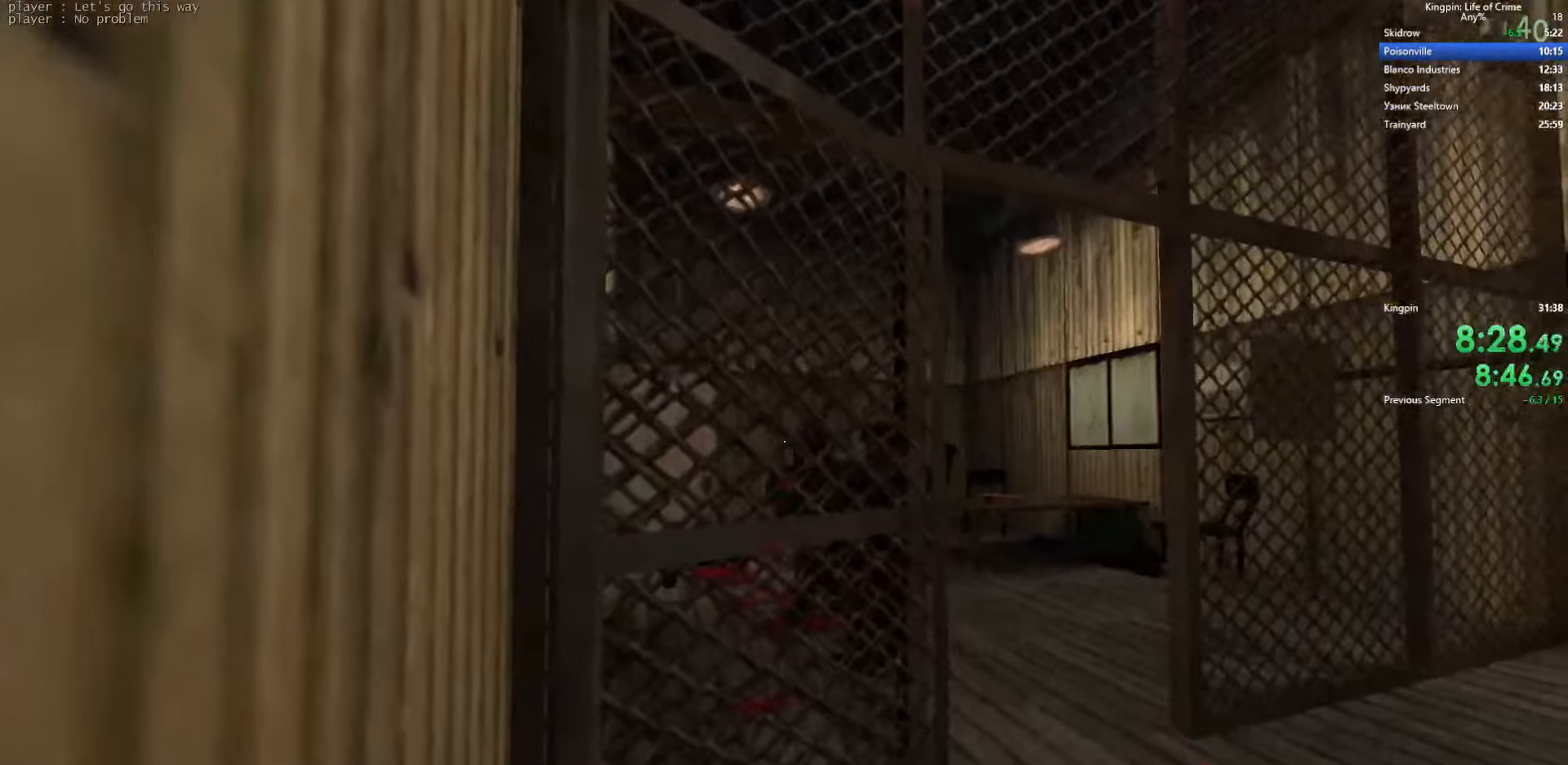
{"keys": [], "events": []}
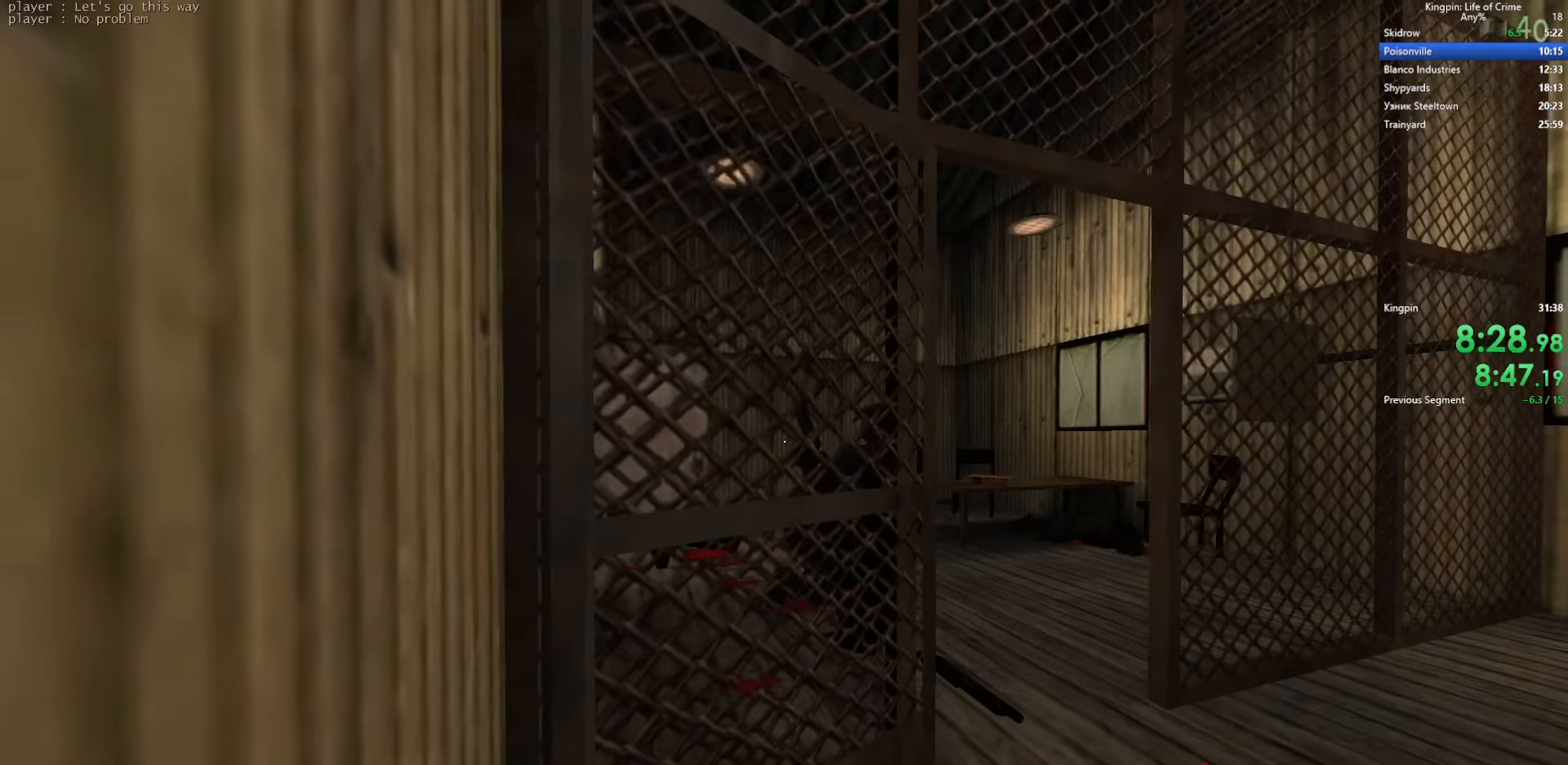
{"keys": ["d"], "events": [[116, "d", "down"]]}
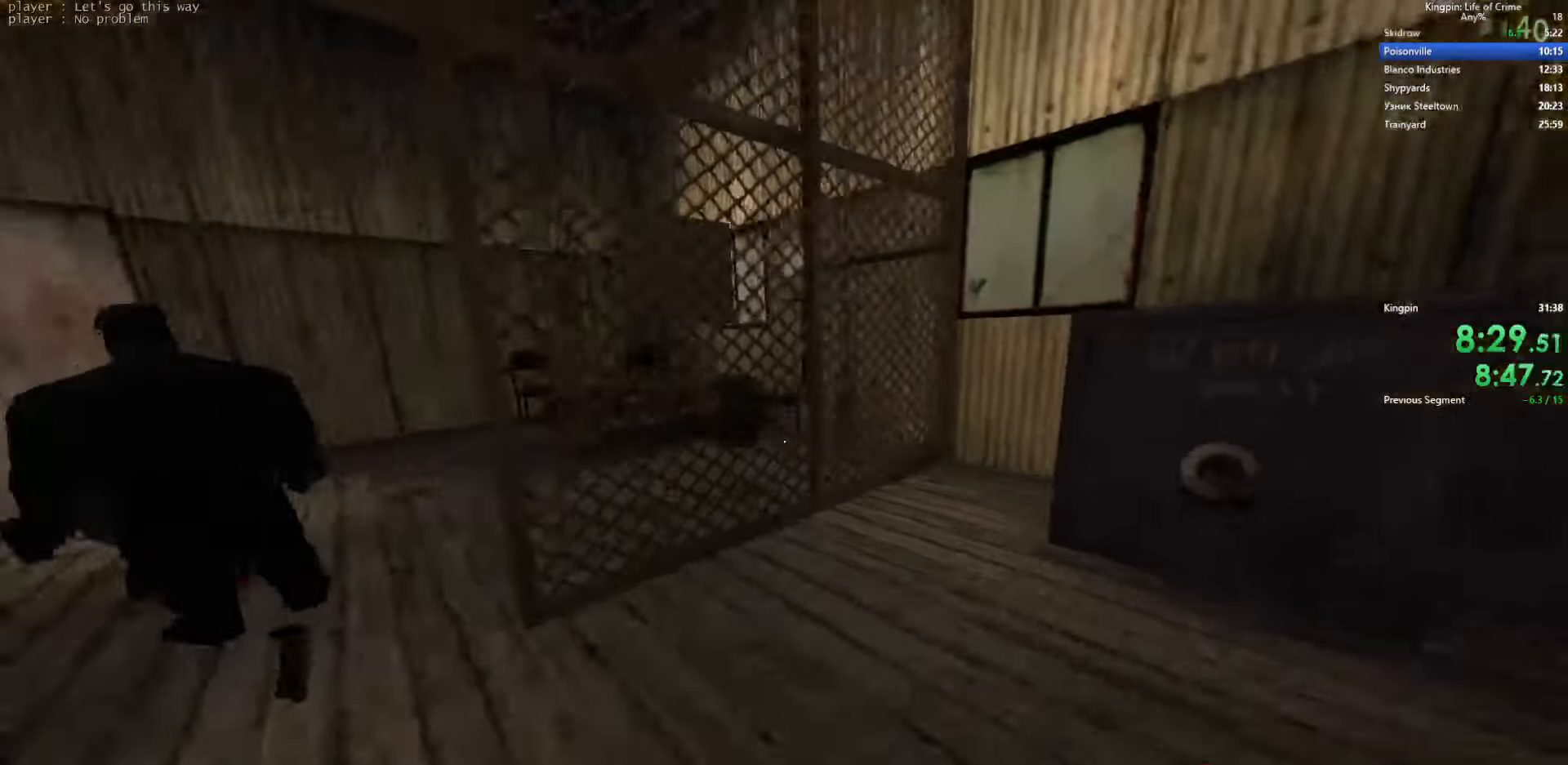
{"keys": [], "events": [[183, "d", "up"], [333, "f", "down"], [400, "f", "up"]]}
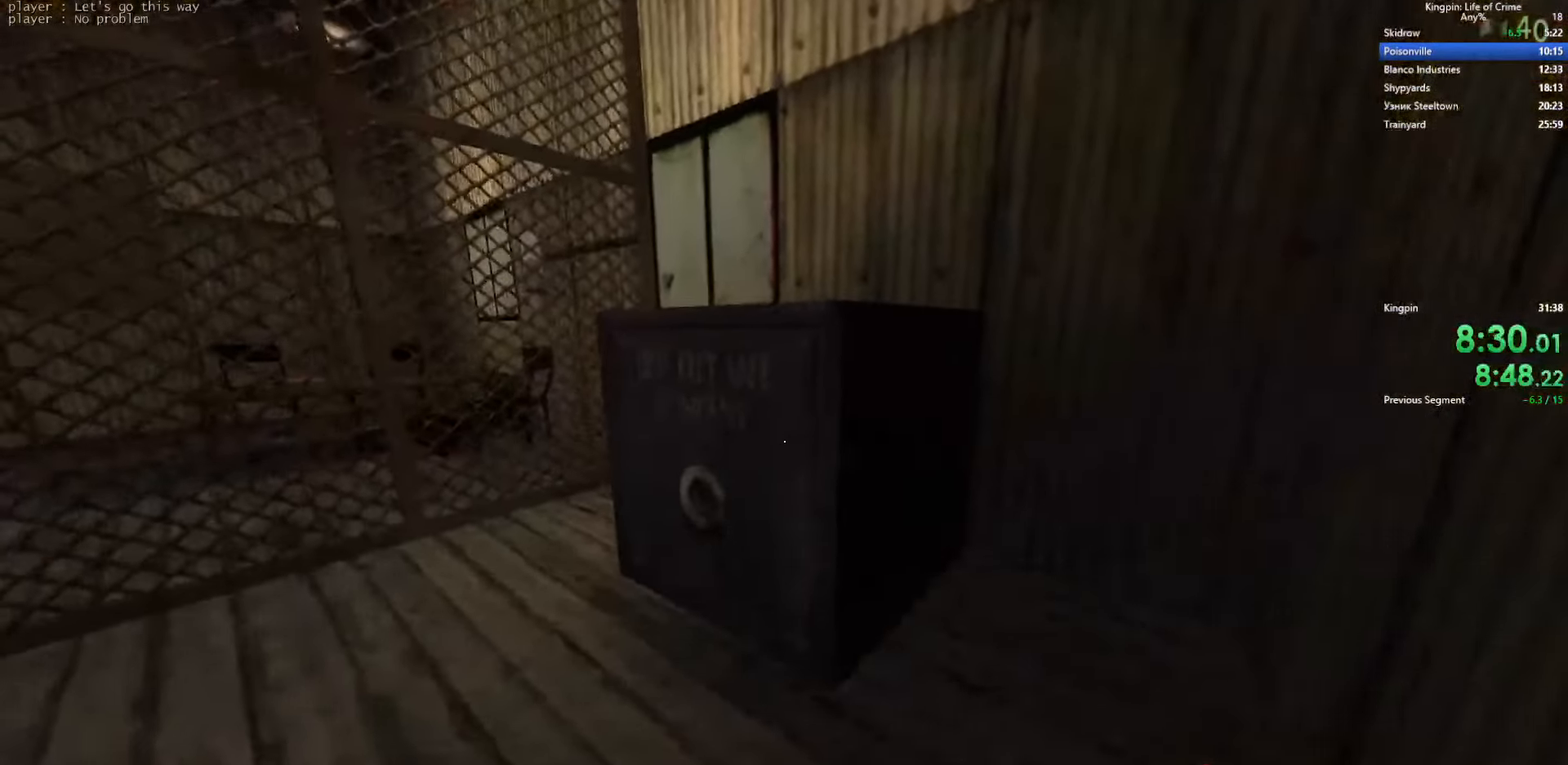
{"keys": [], "events": [[66, "s", "down"], [150, "a", "down"], [216, "a", "up"], [216, "s", "up"]]}
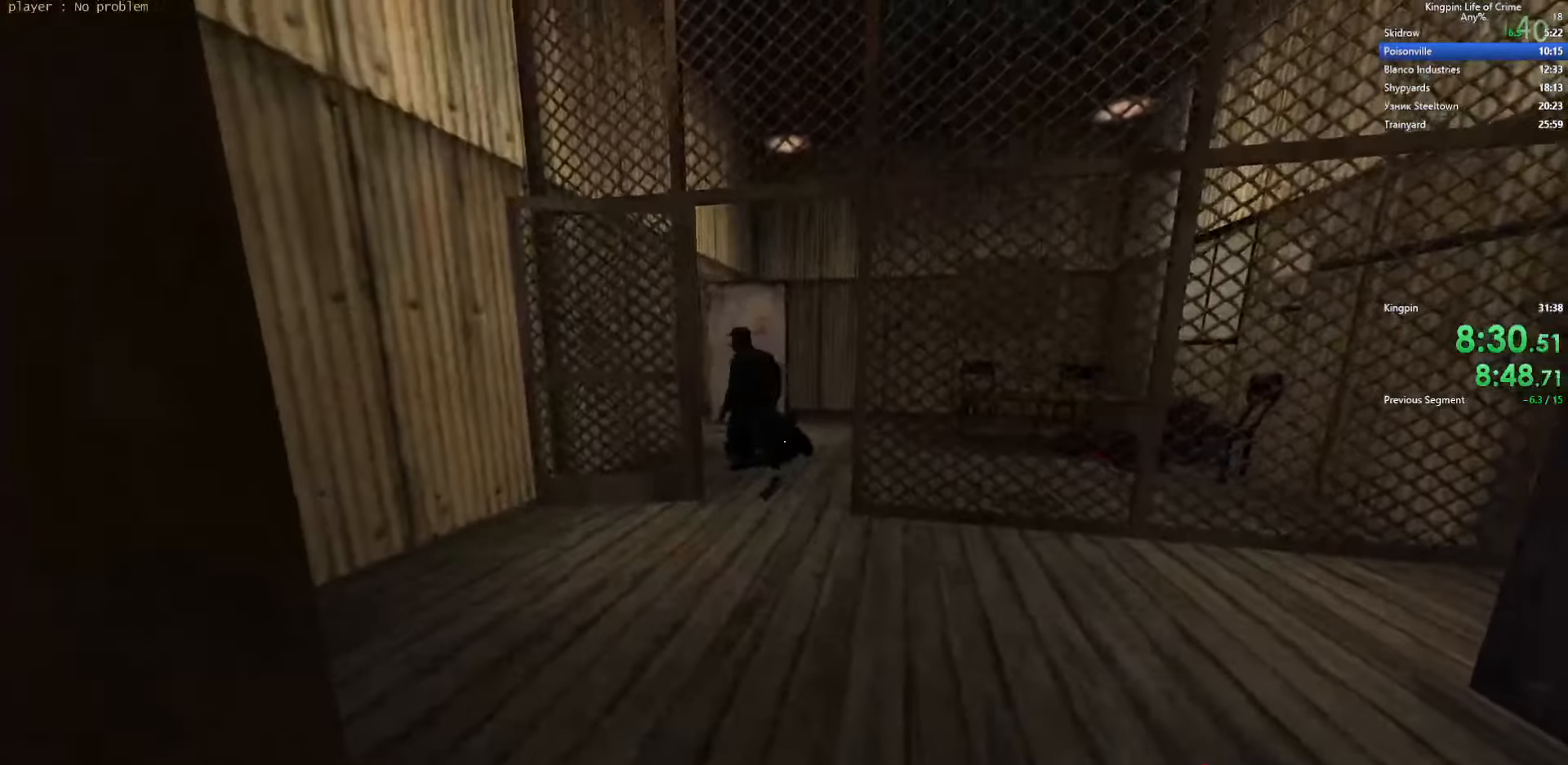
{"keys": [], "events": []}
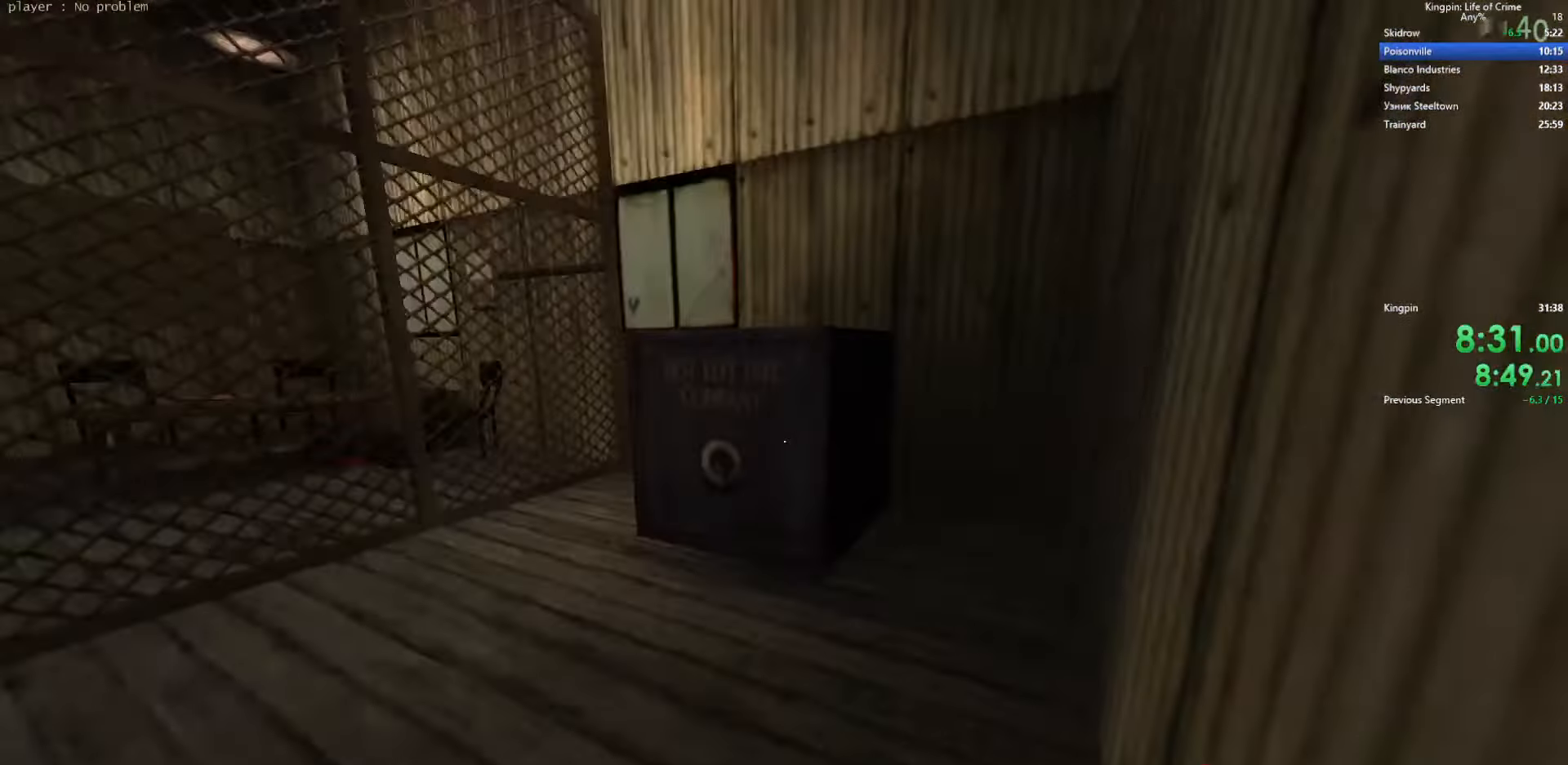
{"keys": [], "events": [[116, "f", "down"], [233, "f", "up"]]}
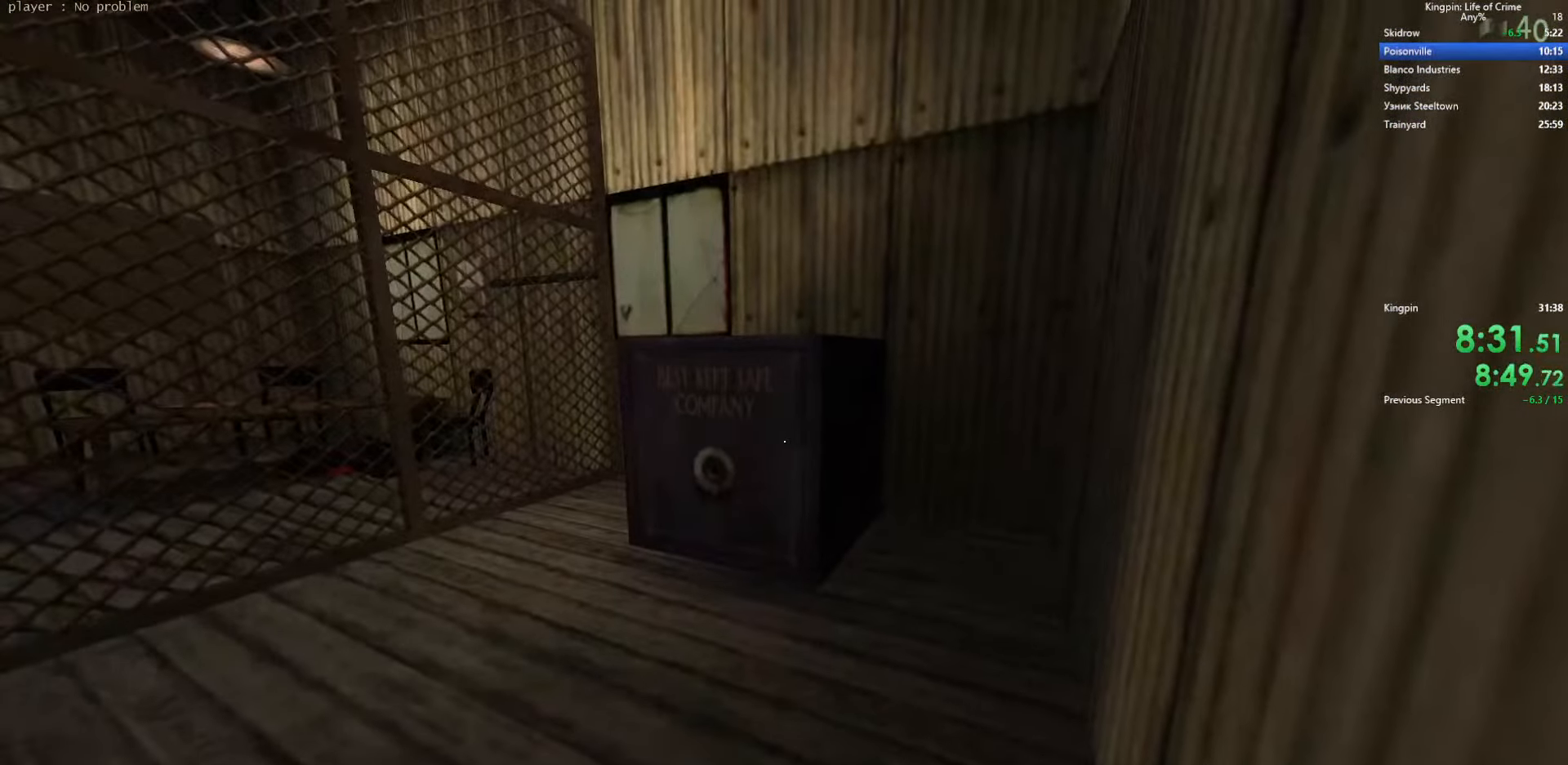
{"keys": ["3"], "events": [[283, "d", "down"], [450, "3", "down"], [450, "d", "up"]]}
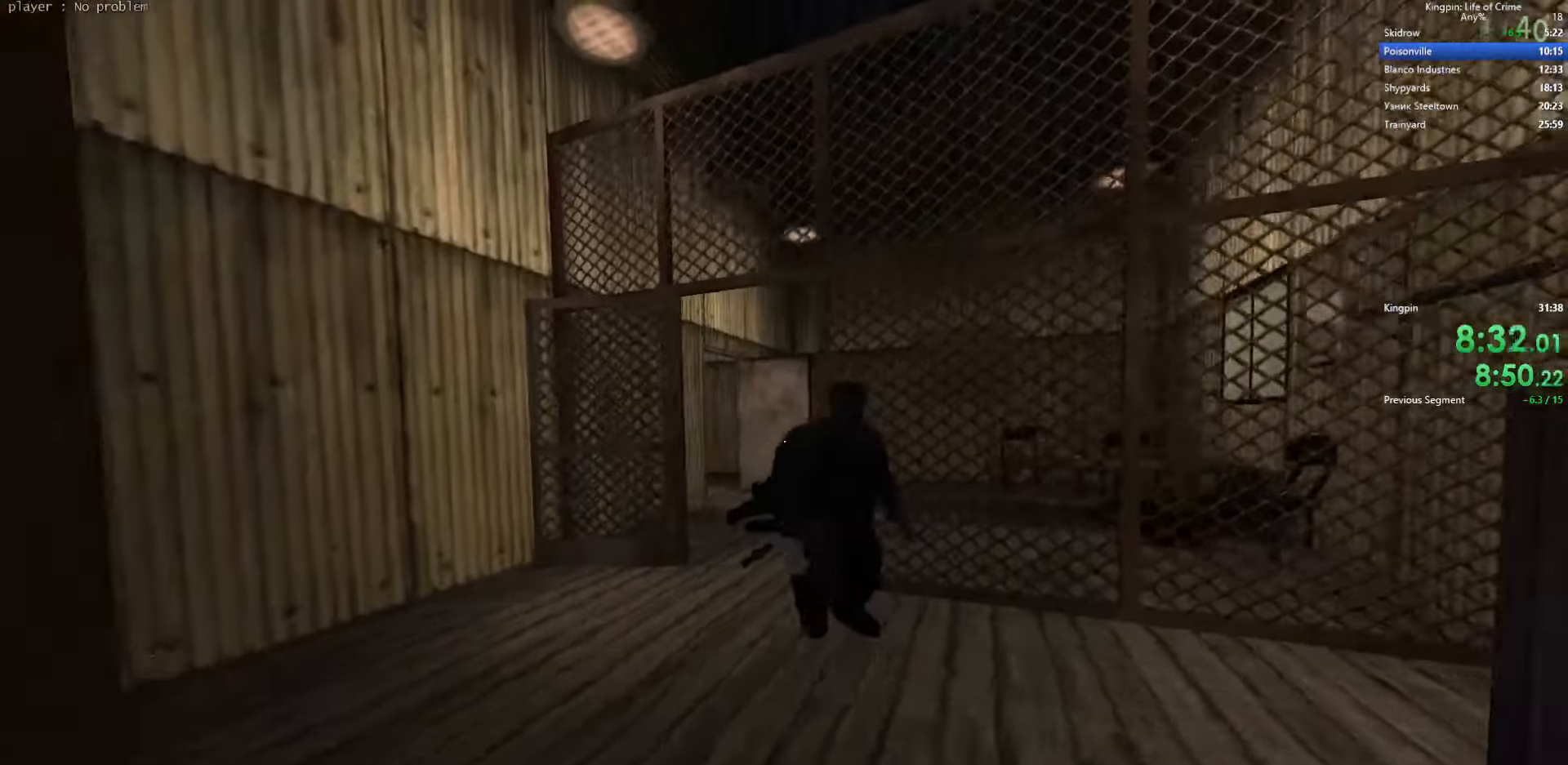
{"keys": [], "events": [[66, "3", "up"], [283, "a", "down"], [383, "a", "up"]]}
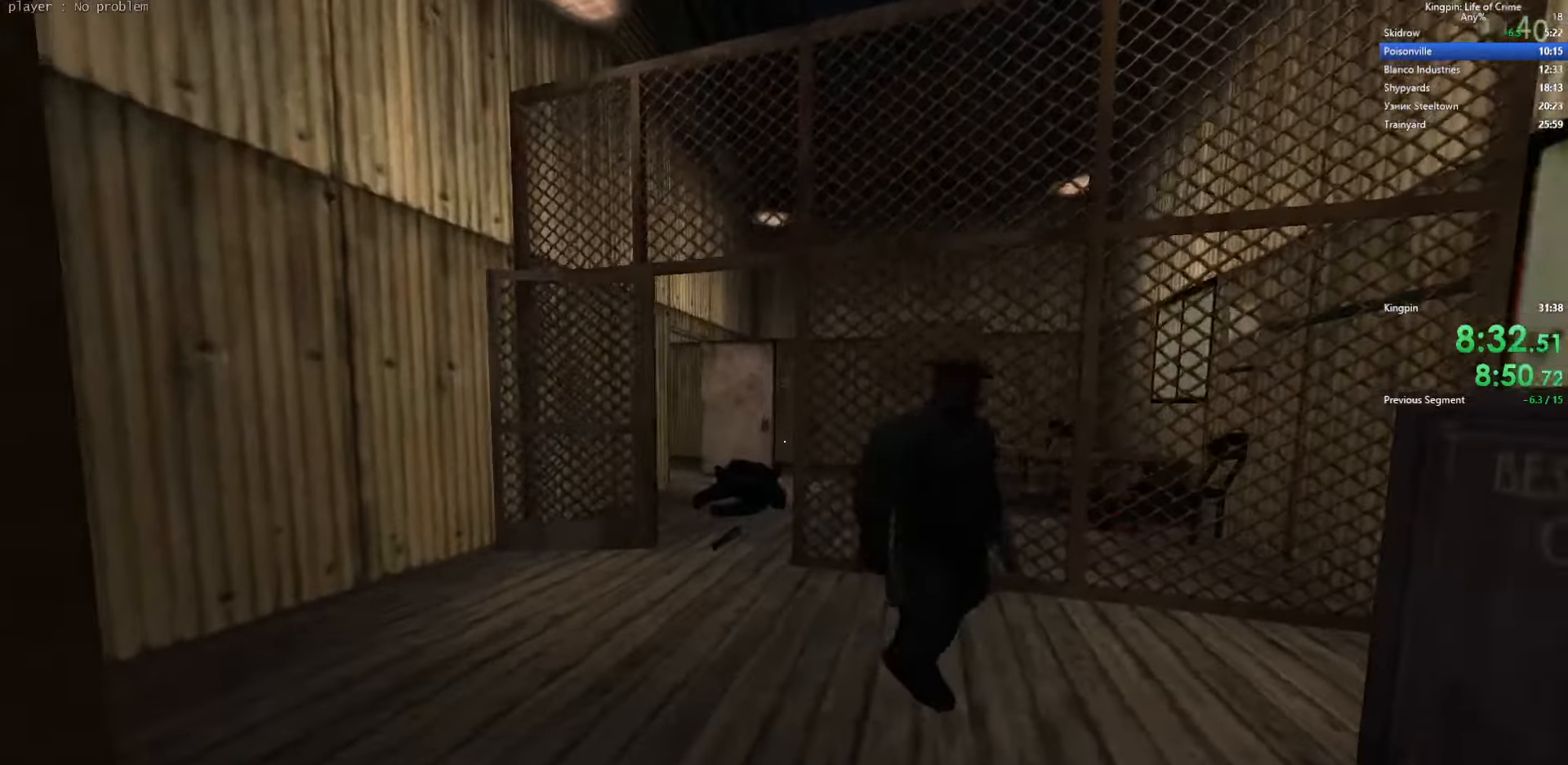
{"keys": [], "events": []}
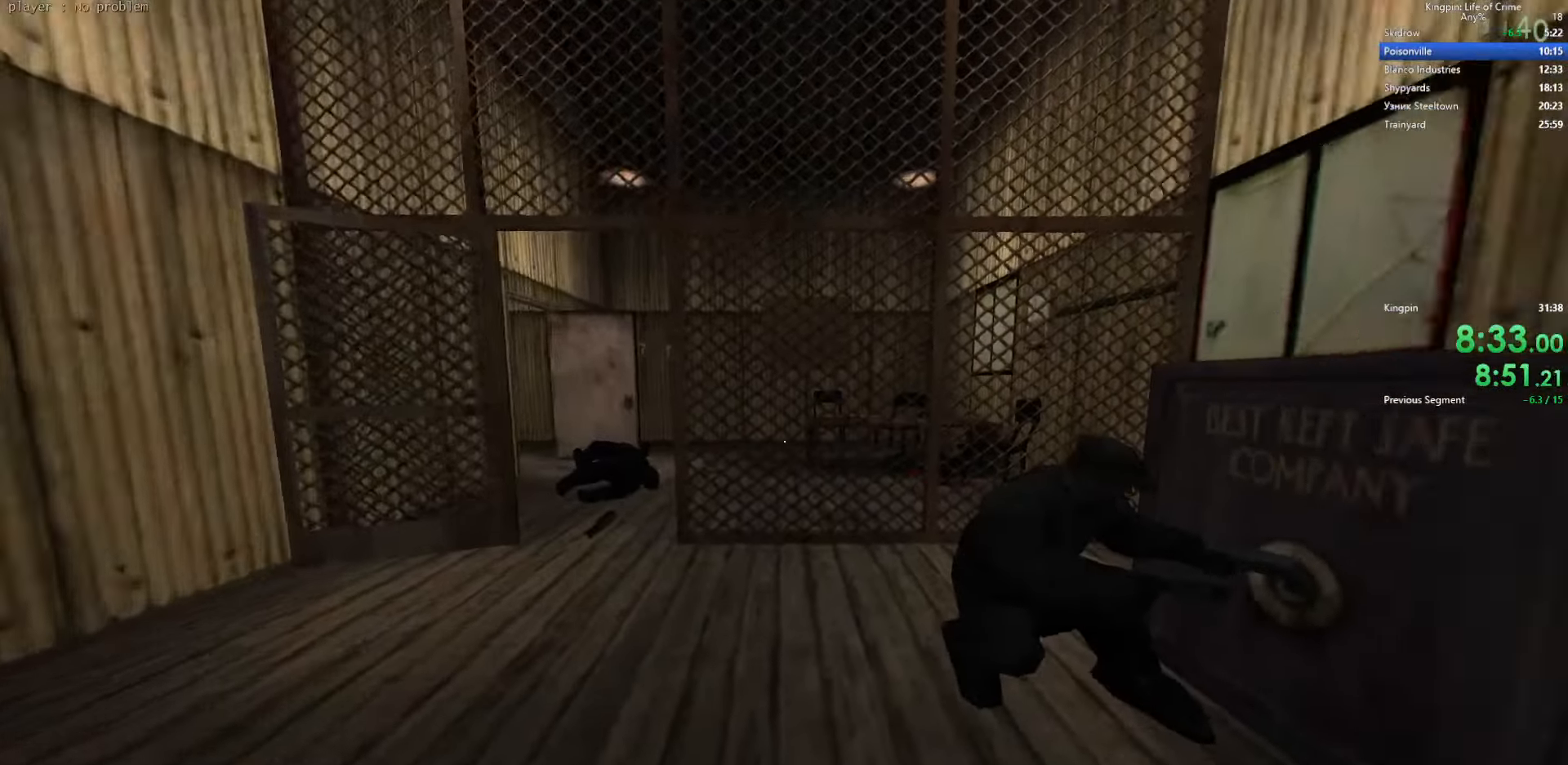
{"keys": [], "events": []}
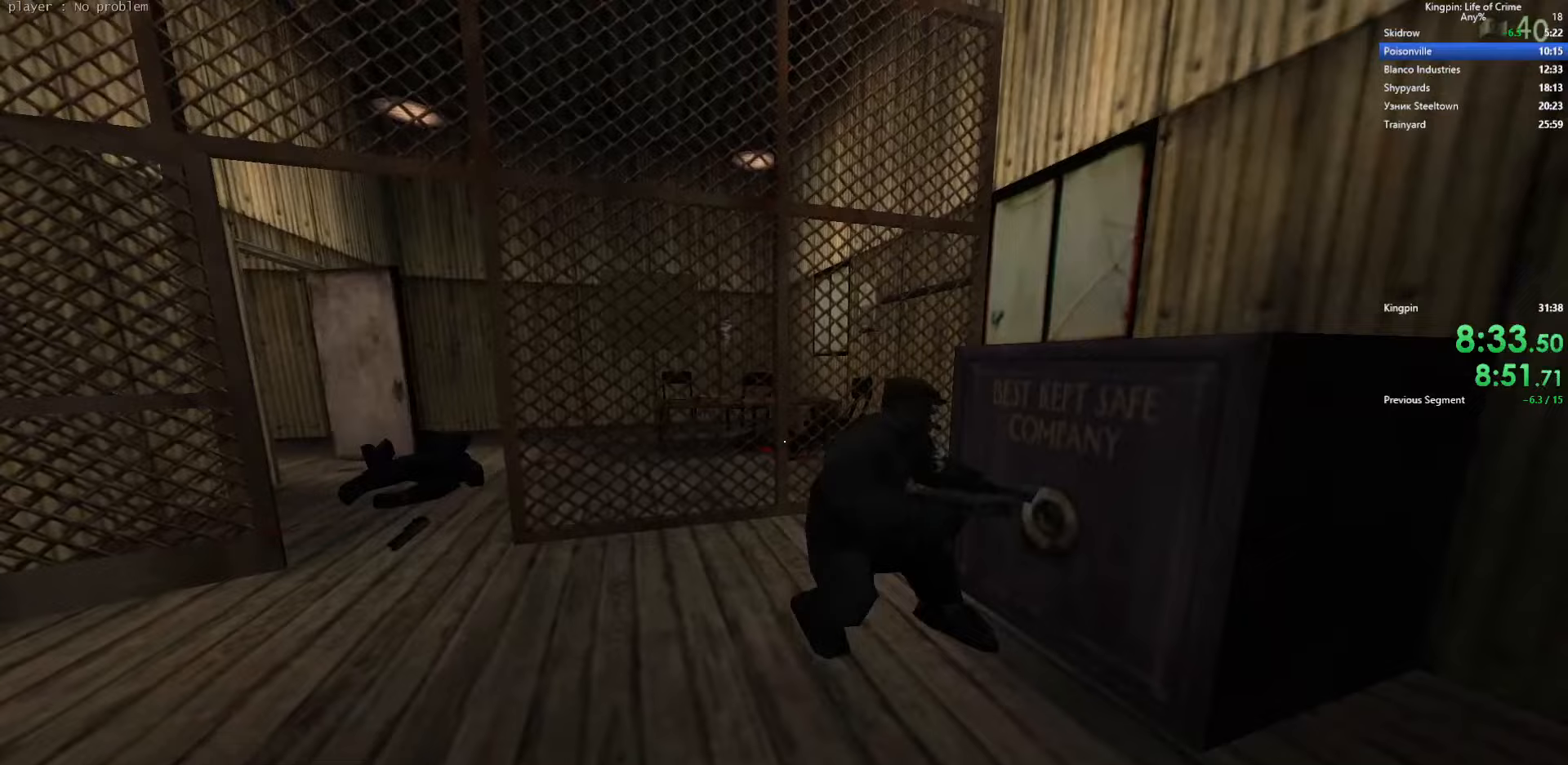
{"keys": [], "events": []}
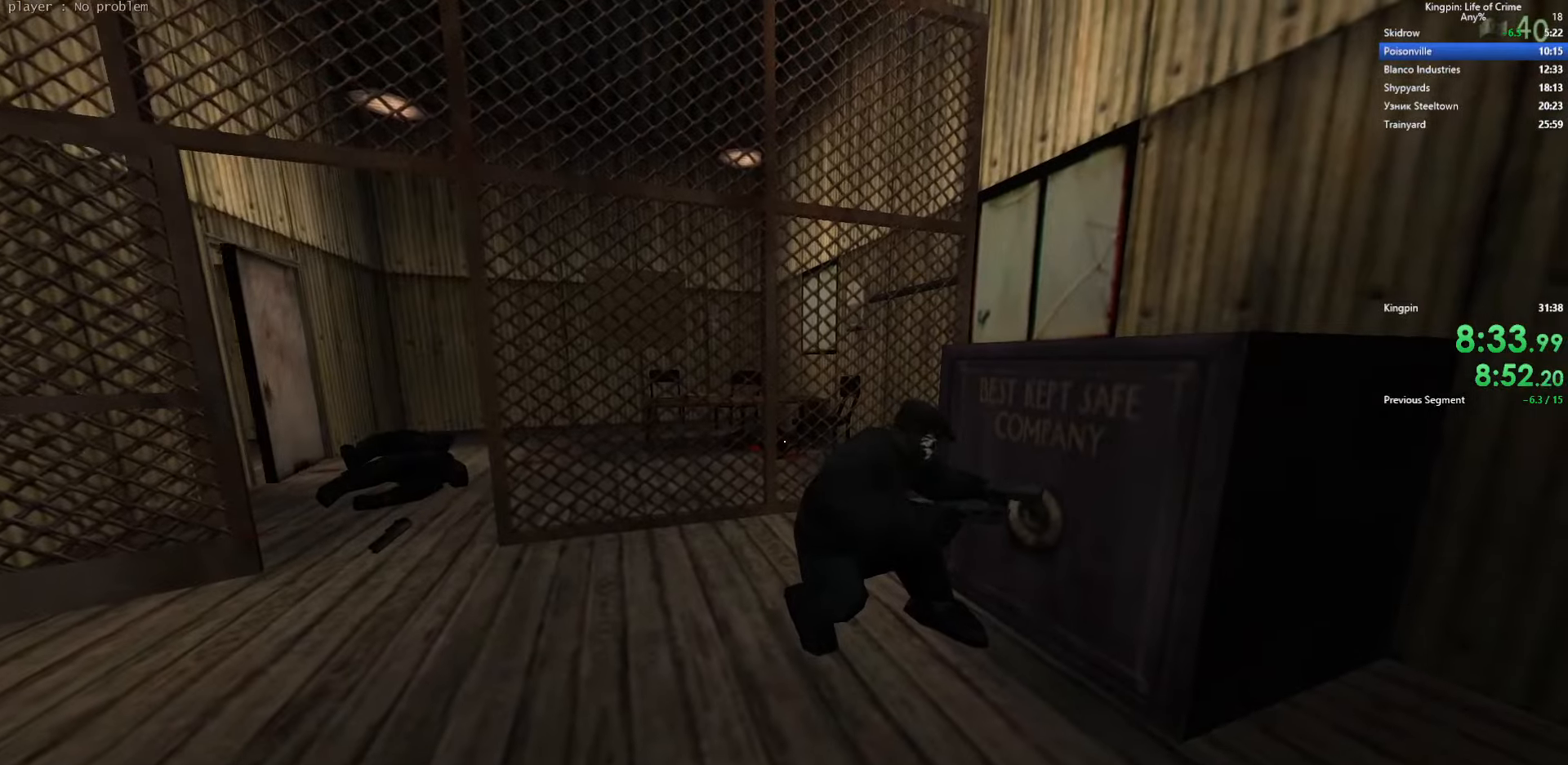
{"keys": [], "events": [[150, "n", "down"], [233, "n", "up"]]}
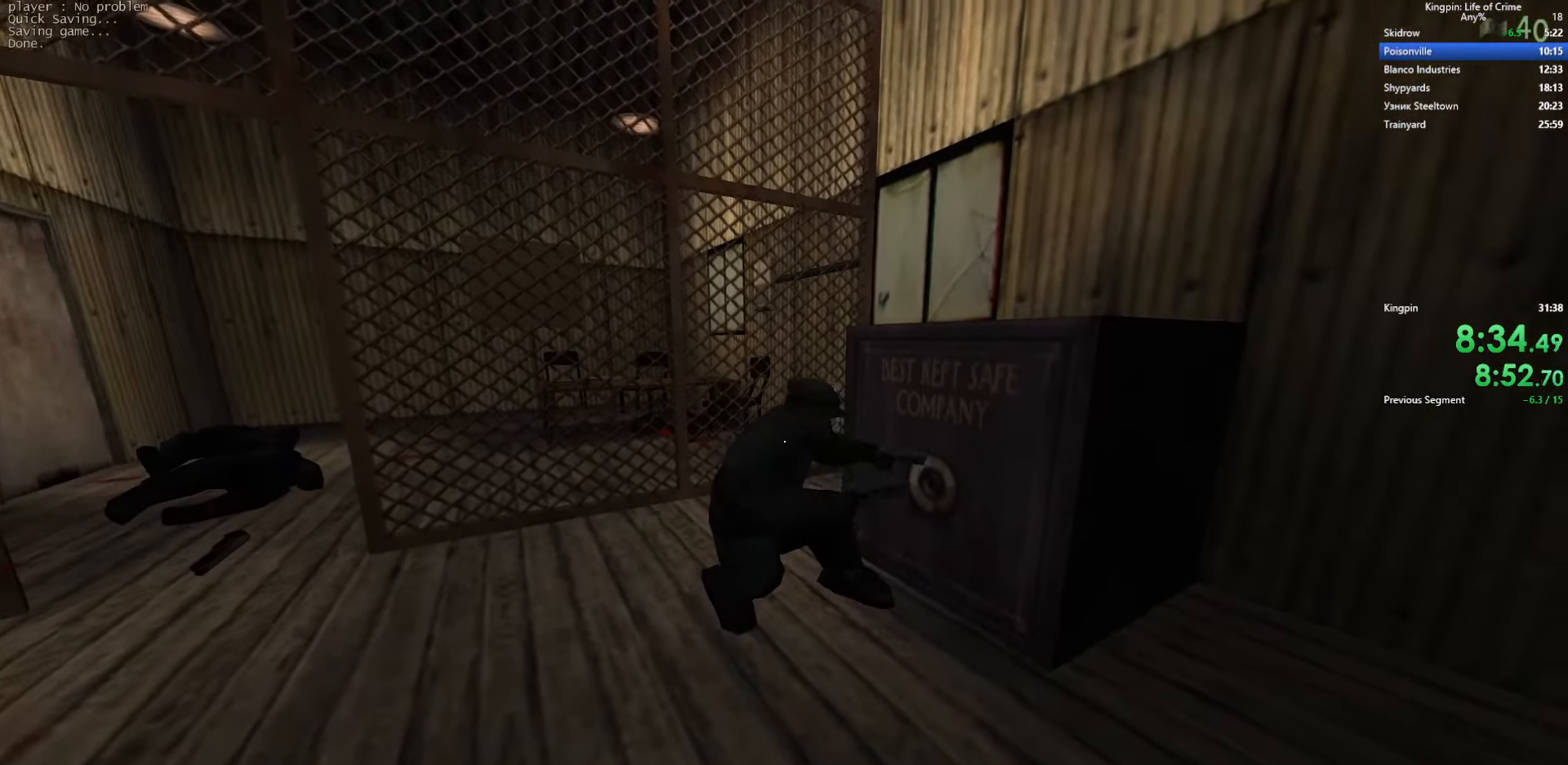
{"keys": [], "events": []}
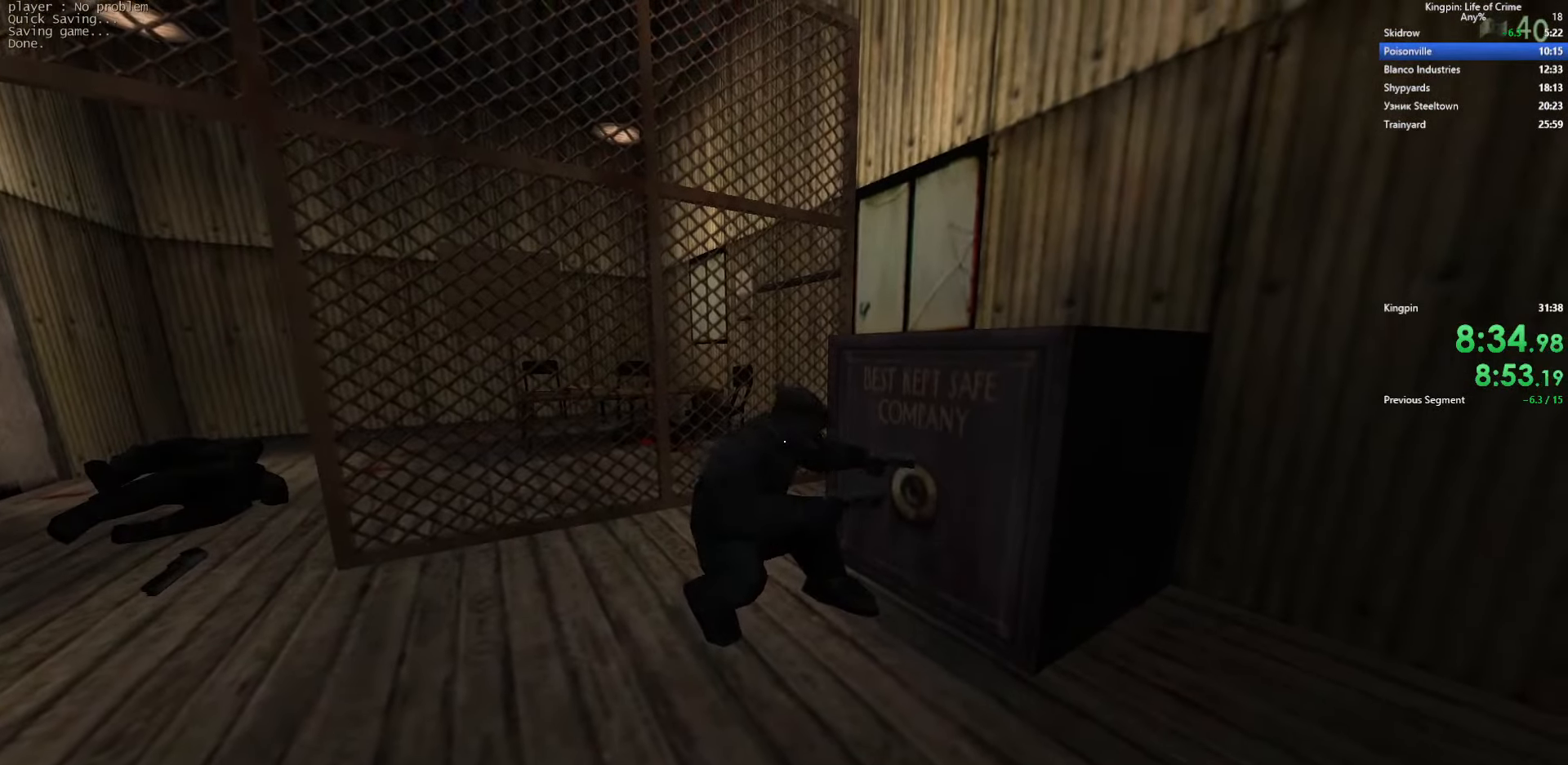
{"keys": [], "events": []}
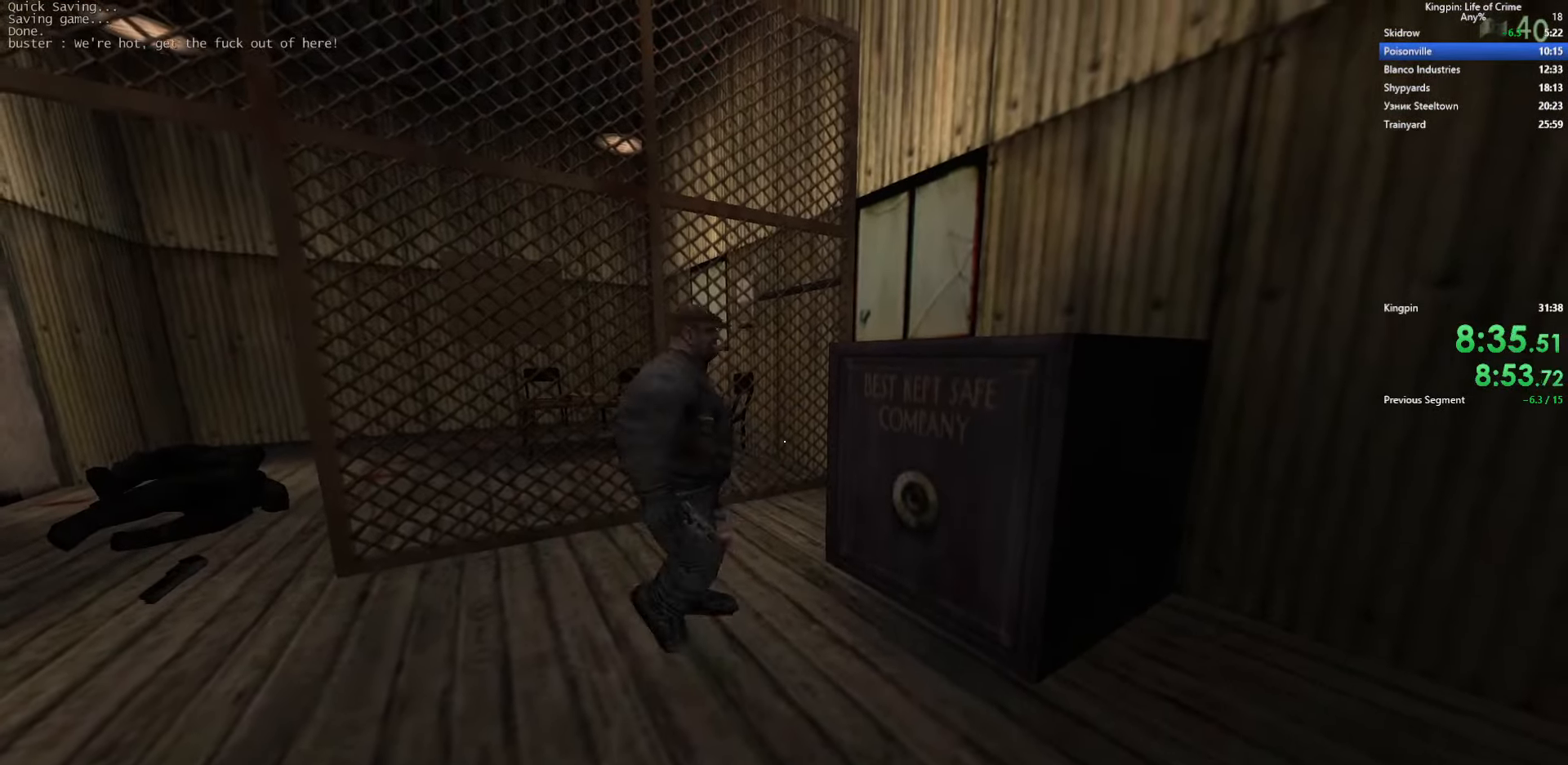
{"keys": ["ctrl_l", "d"], "events": [[217, "w", "down"], [367, "ctrl_l", "down"], [367, "d", "down"], [417, "w", "up"]]}
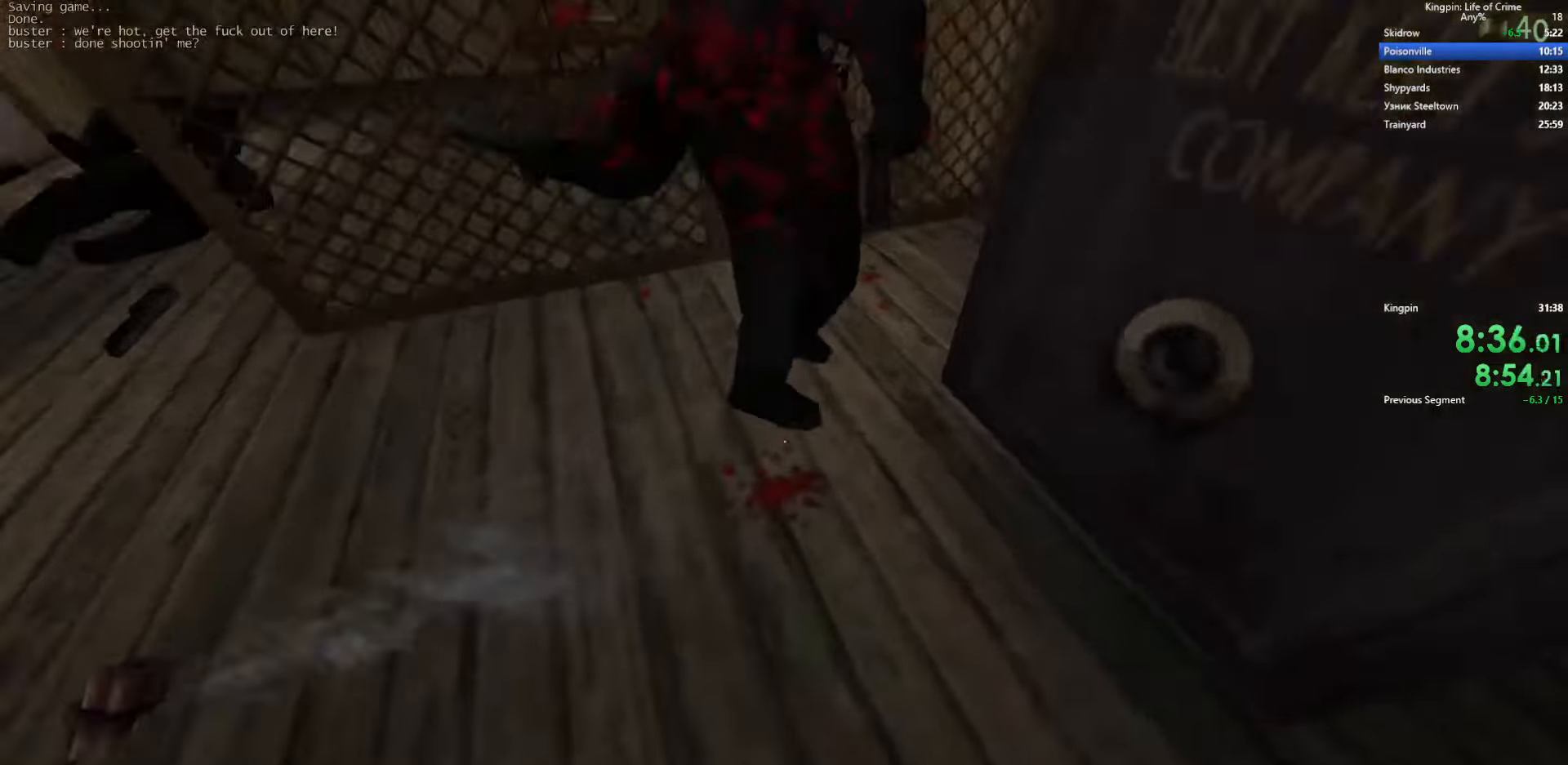
{"keys": ["ctrl_l"], "events": [[67, "4", "down"], [183, "4", "up"], [267, "d", "up"]]}
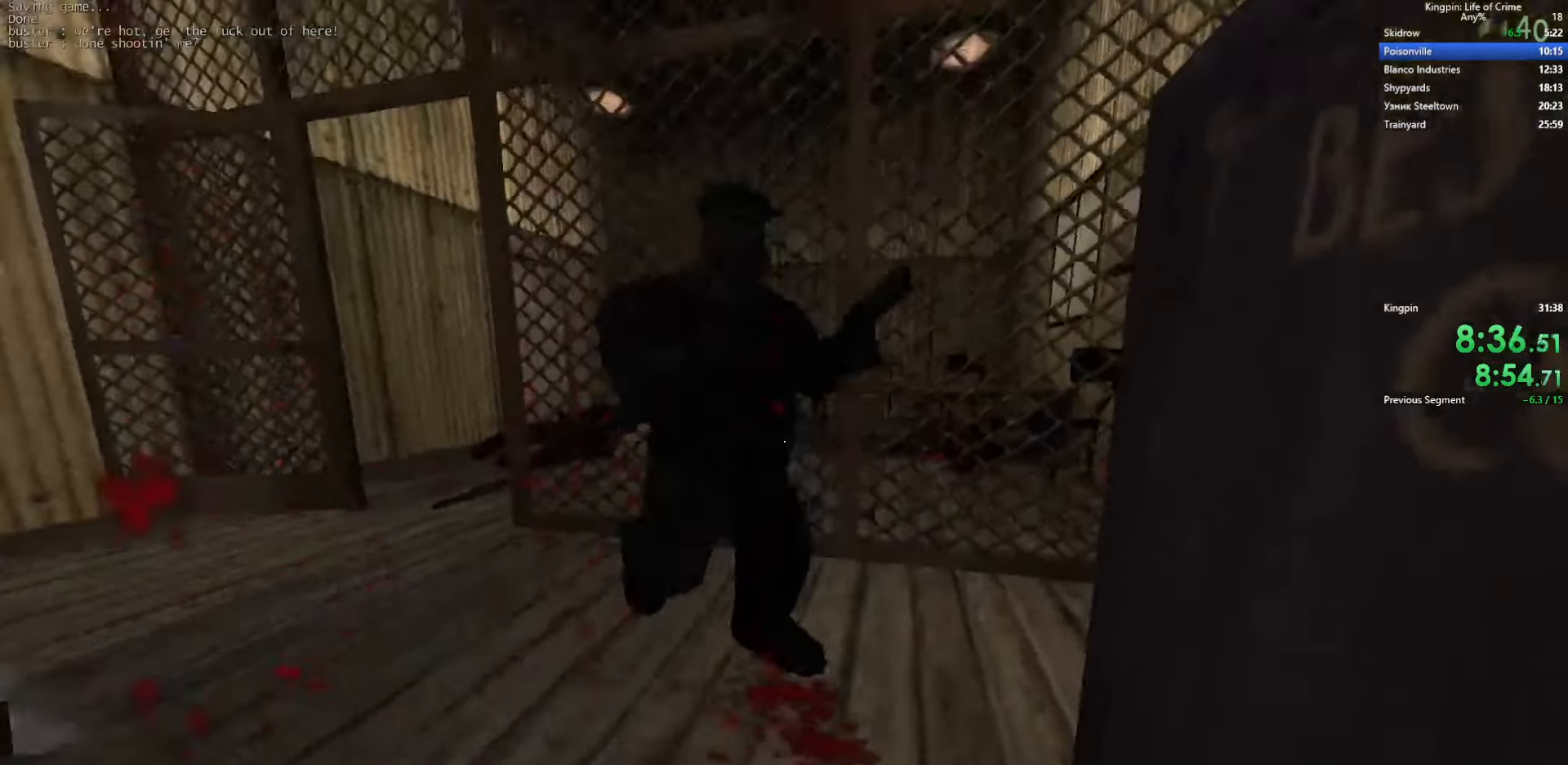
{"keys": ["ctrl_l"], "events": [[250, "w", "down"], [350, "w", "up"]]}
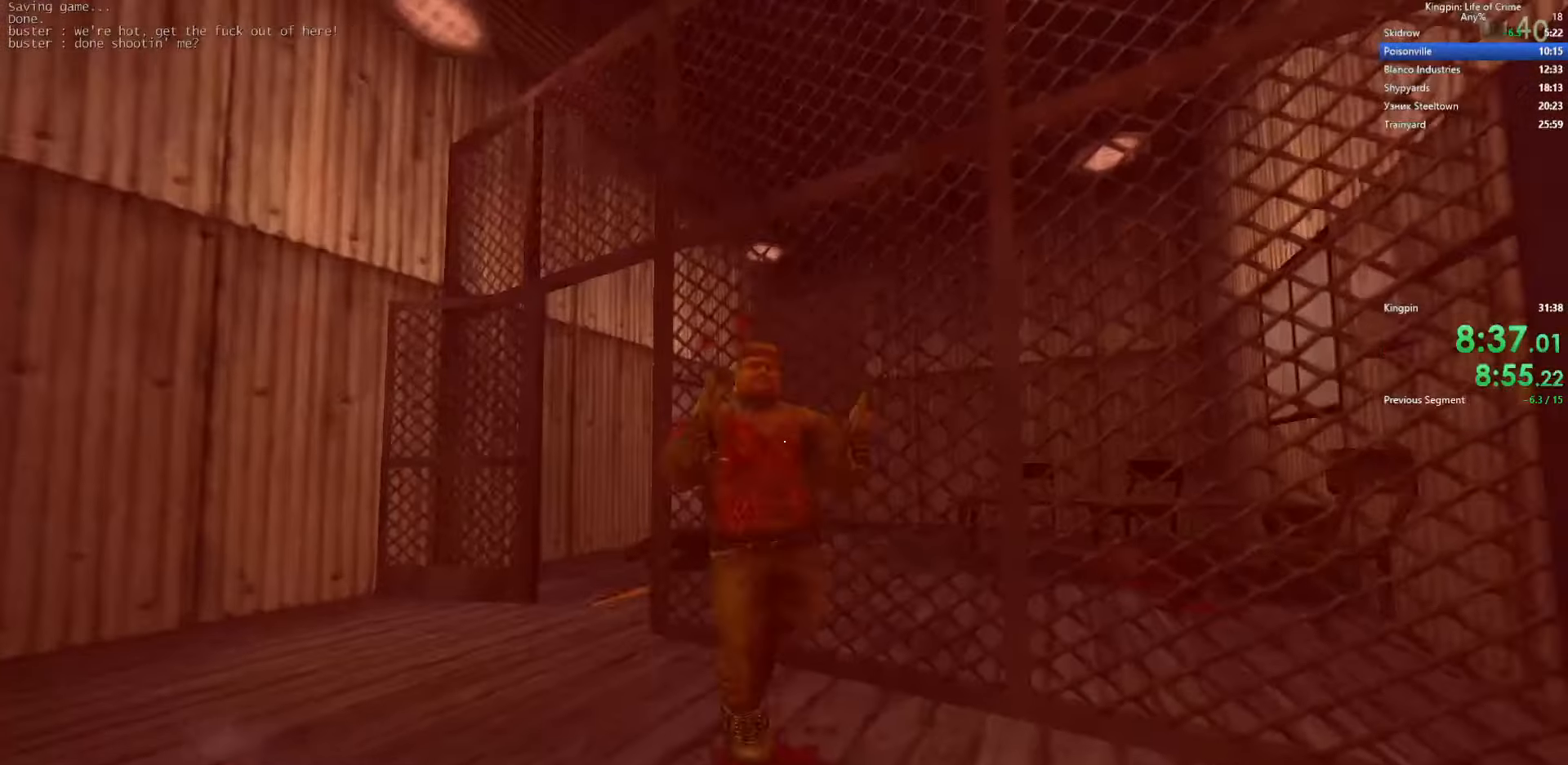
{"keys": ["ctrl_l"], "events": []}